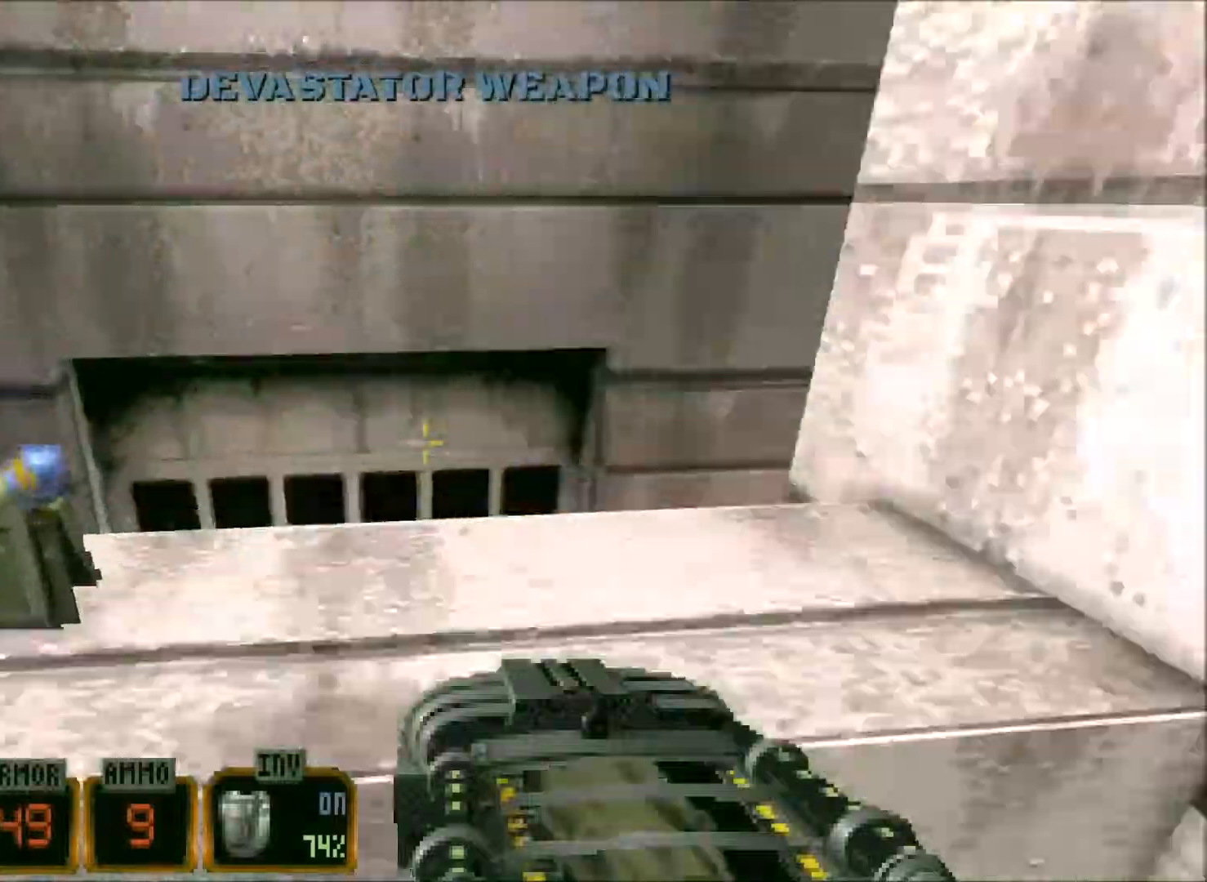
Gameplay with keyboard and mouse; each line is a JSON object with the keys and mouse buttons held at the frame after it. "events" lists presses ("down") and releases ("up") of "1", "2", "3", "4", "5", "a", "alt", "c", "caps_lock", "ctrl", "d", "e", "f", "g", "q", "r", "s", "shift", "space", "t", "tab", "v", "w", "x", "z", "mouse_left", "mouse_wheel" and "mouse_right" between this image and that frame as [ms after this image, input, new state], when the widget could be followed in between. "mouse_left", "mouse_wheel", "mouse_right" = the "left", "wheel", "right" buttons of the "mouse" list. No other keys are recorded. "wheel" means that the mouse wheel is clicked or scrolled. Not read: mouse_move.
{"keys": ["w"], "mouse": [], "events": [[117, "a", "up"], [167, "d", "down"], [400, "d", "up"]]}
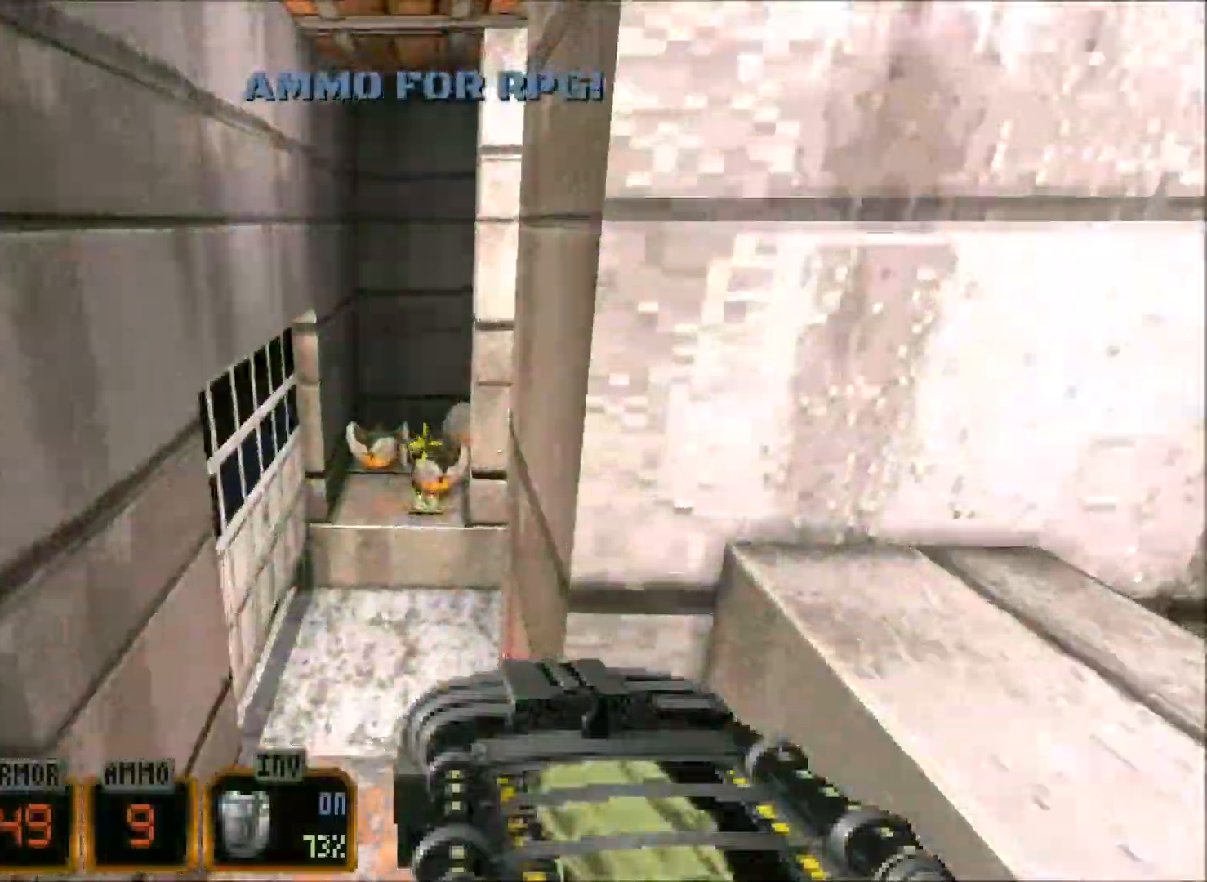
{"keys": ["w"], "mouse": ["wheel"], "events": [[134, "f", "down"], [234, "f", "up"], [467, "mouse_wheel", "down"]]}
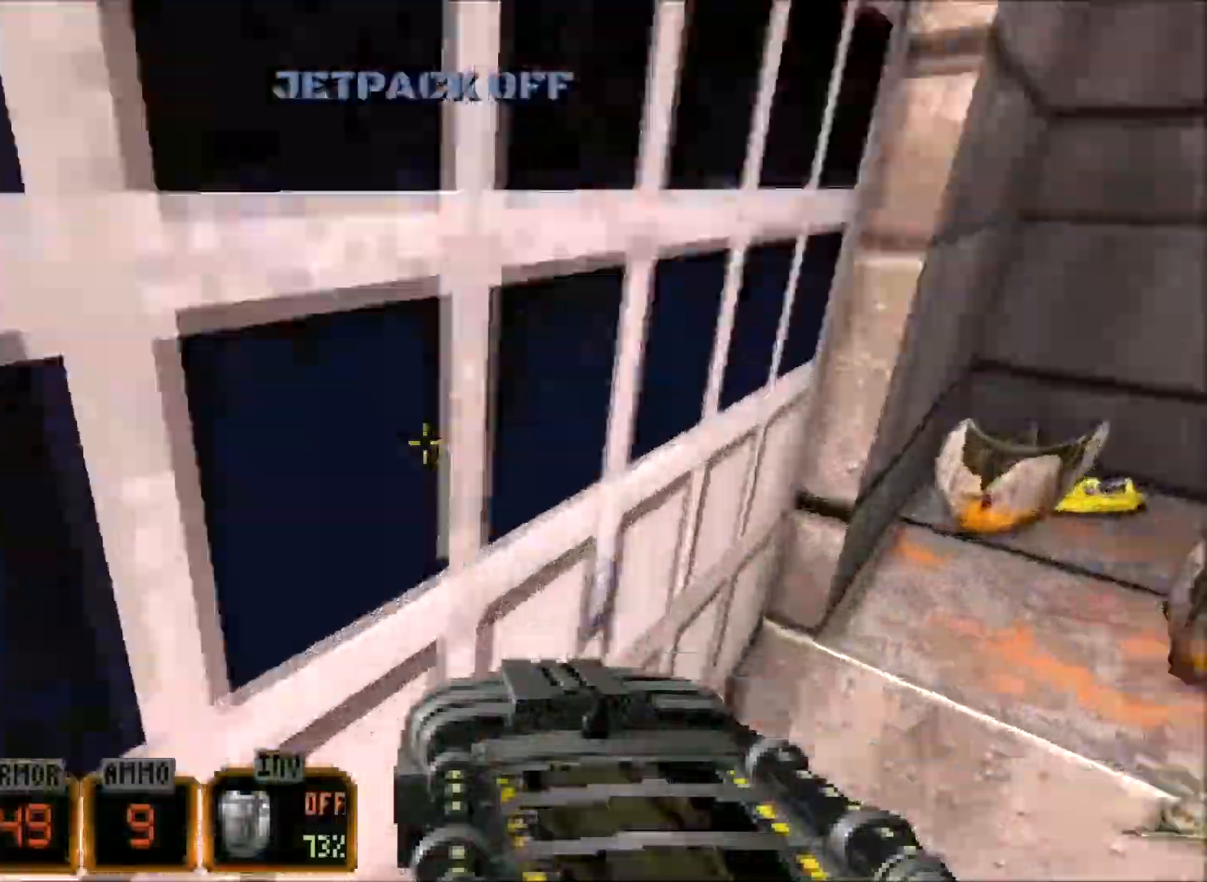
{"keys": ["d", "w"], "mouse": [], "events": [[67, "a", "down"], [300, "a", "up"], [384, "d", "down"], [434, "mouse_wheel", "up"]]}
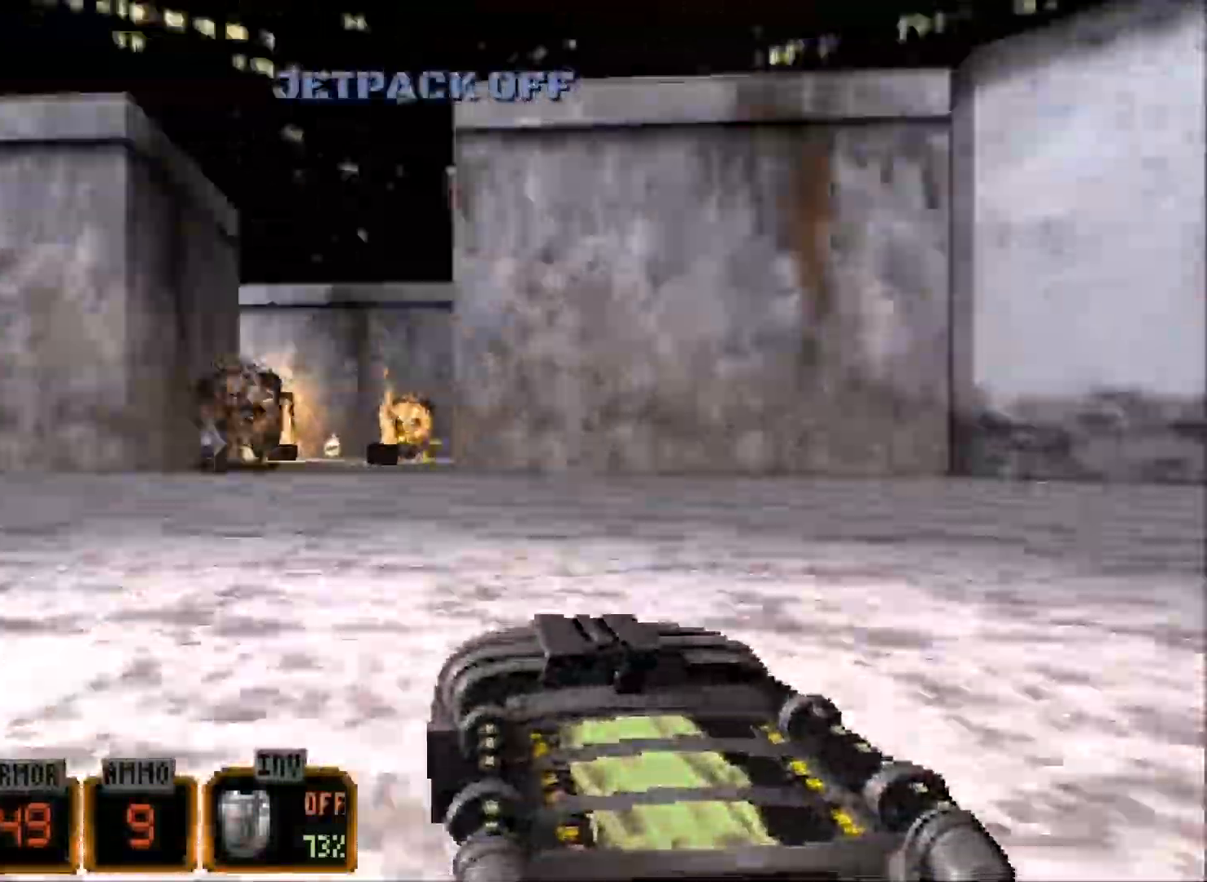
{"keys": [], "mouse": [], "events": [[67, "d", "up"], [217, "mouse_left", "down"], [267, "mouse_left", "up"], [450, "w", "up"]]}
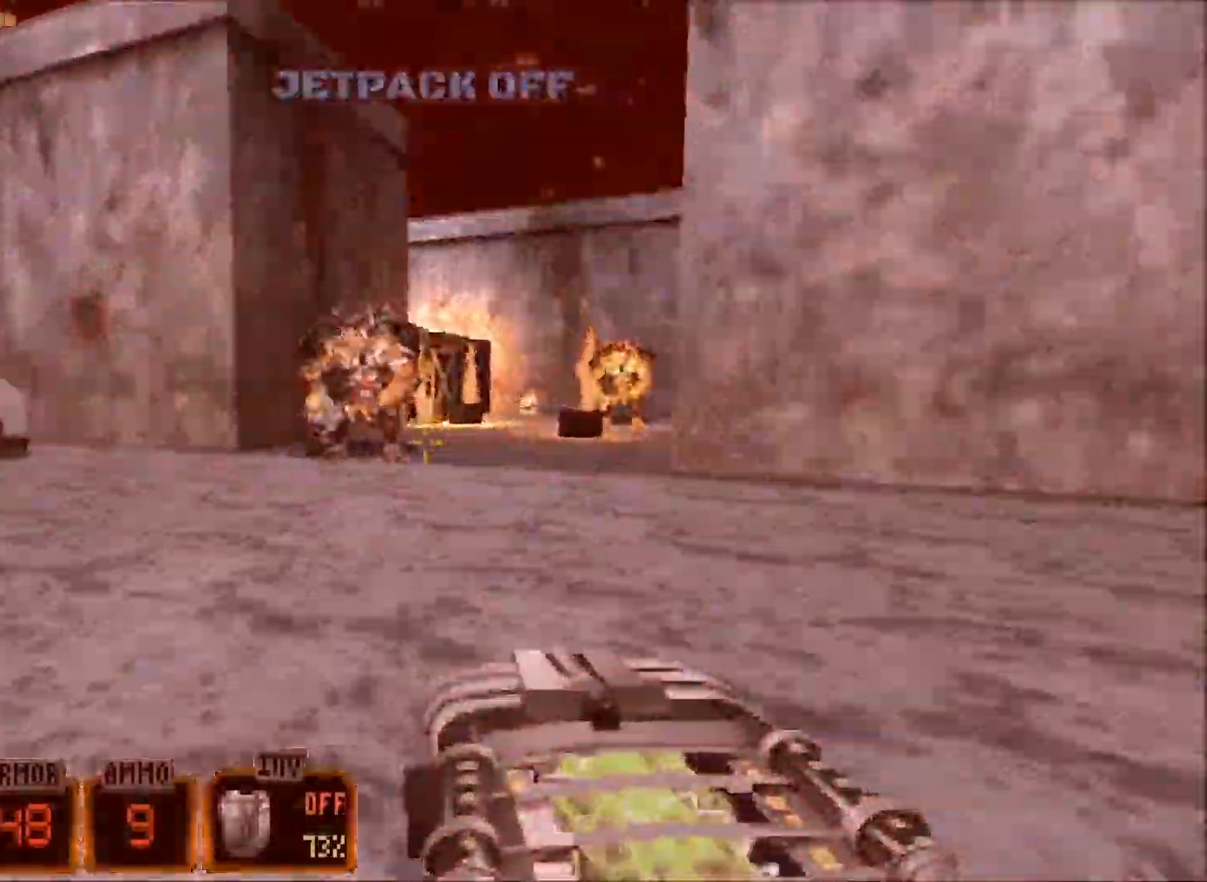
{"keys": ["d"], "mouse": [], "events": [[200, "d", "down"]]}
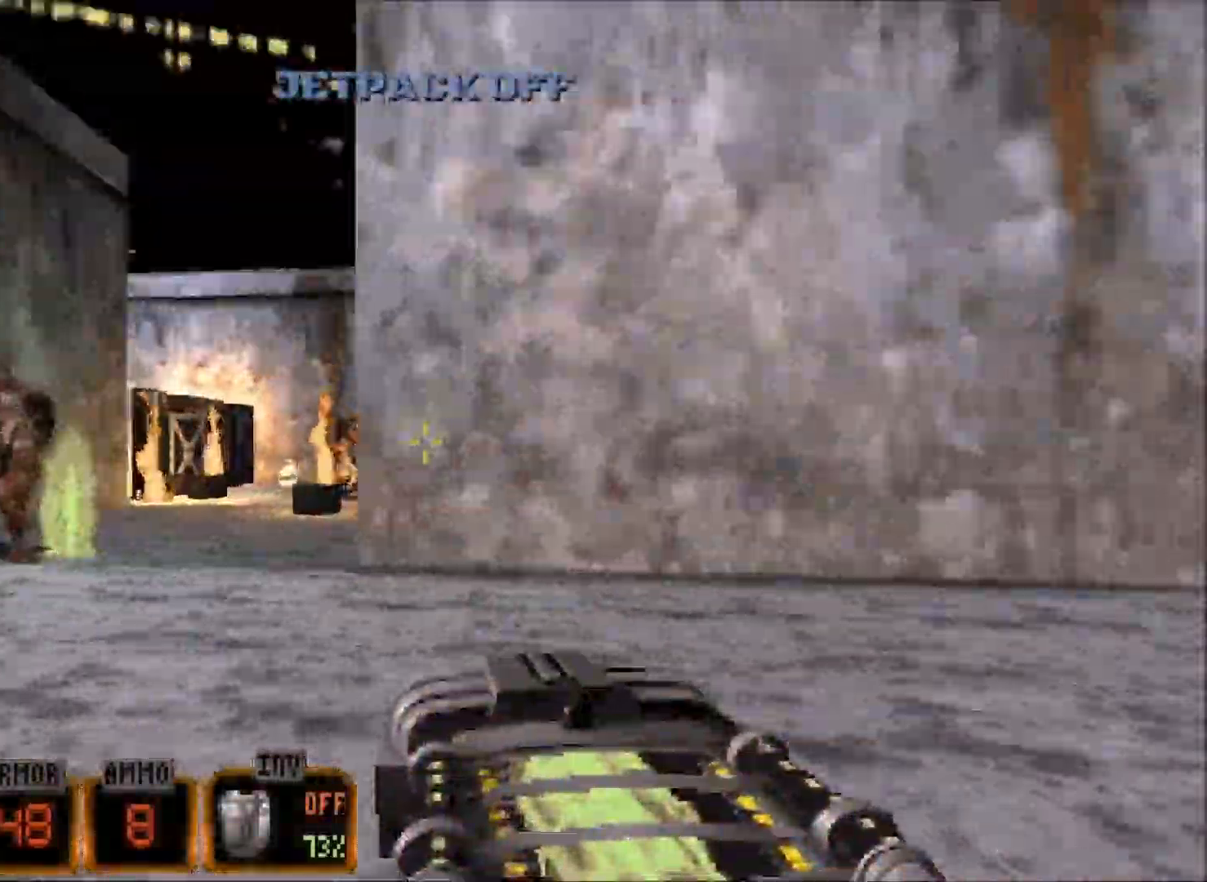
{"keys": ["w"], "mouse": [], "events": [[150, "d", "up"], [250, "a", "down"], [300, "w", "down"], [434, "a", "up"]]}
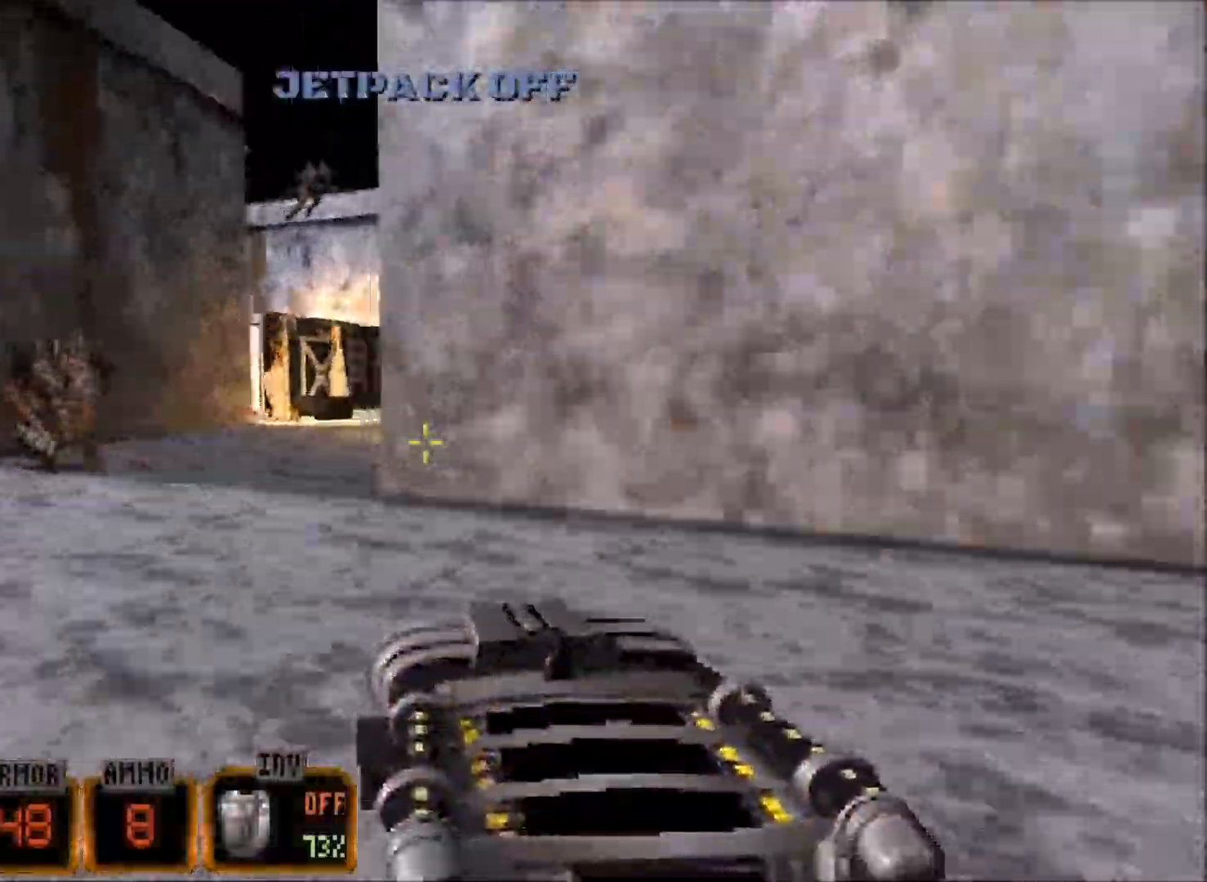
{"keys": ["a", "w"], "mouse": ["left"], "events": [[67, "a", "down"], [267, "a", "up"], [450, "a", "down"], [500, "mouse_left", "down"]]}
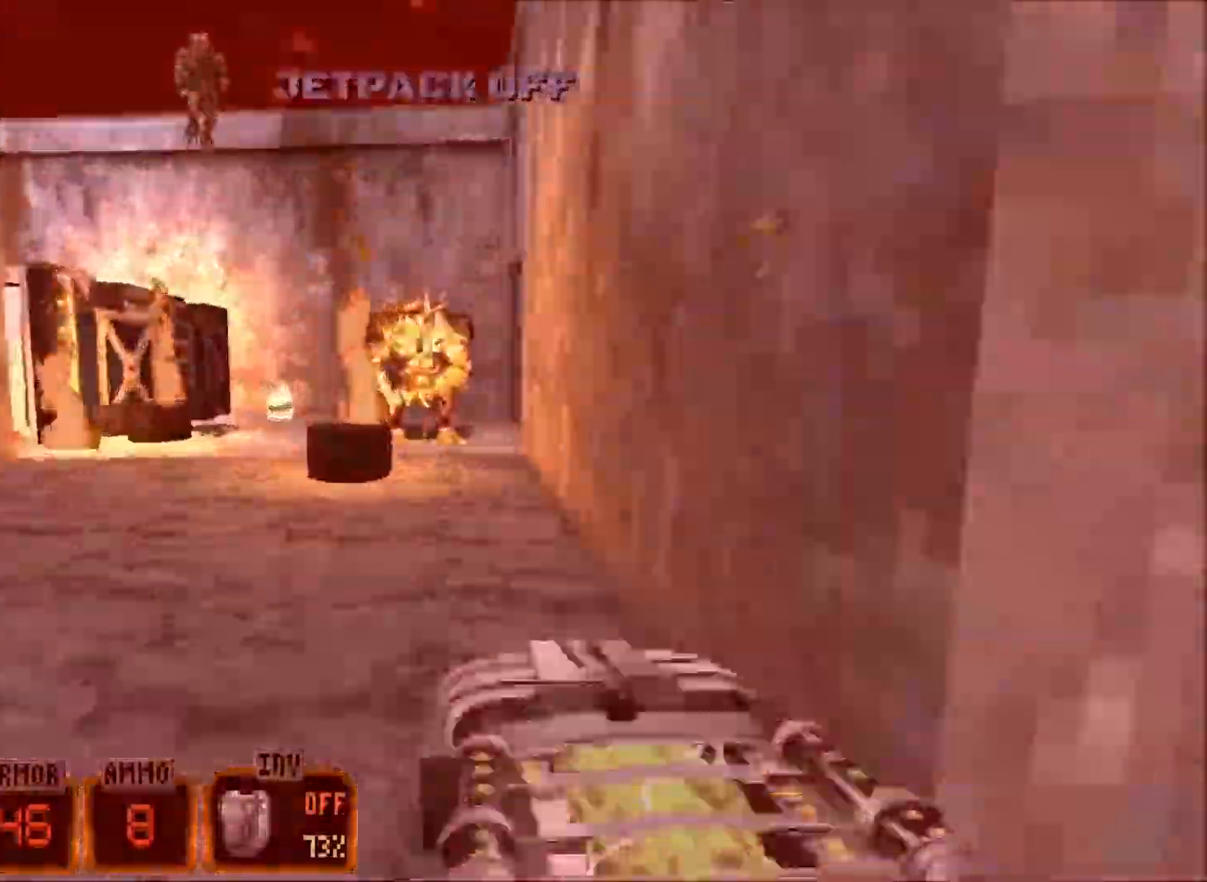
{"keys": [], "mouse": [], "events": [[84, "mouse_left", "up"], [184, "a", "up"], [234, "w", "up"]]}
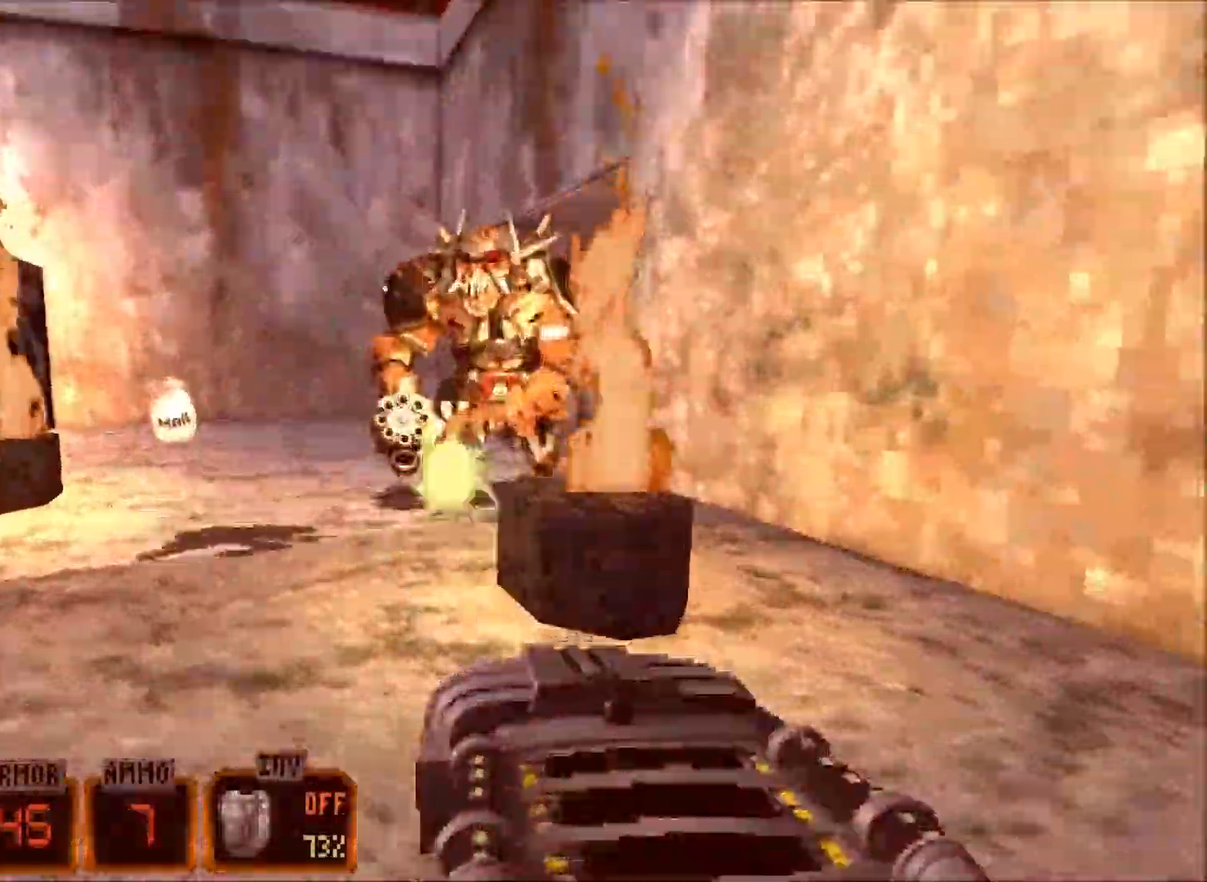
{"keys": ["a", "f", "space", "w"], "mouse": [], "events": [[67, "w", "down"], [250, "a", "down"], [434, "f", "down"], [434, "space", "down"]]}
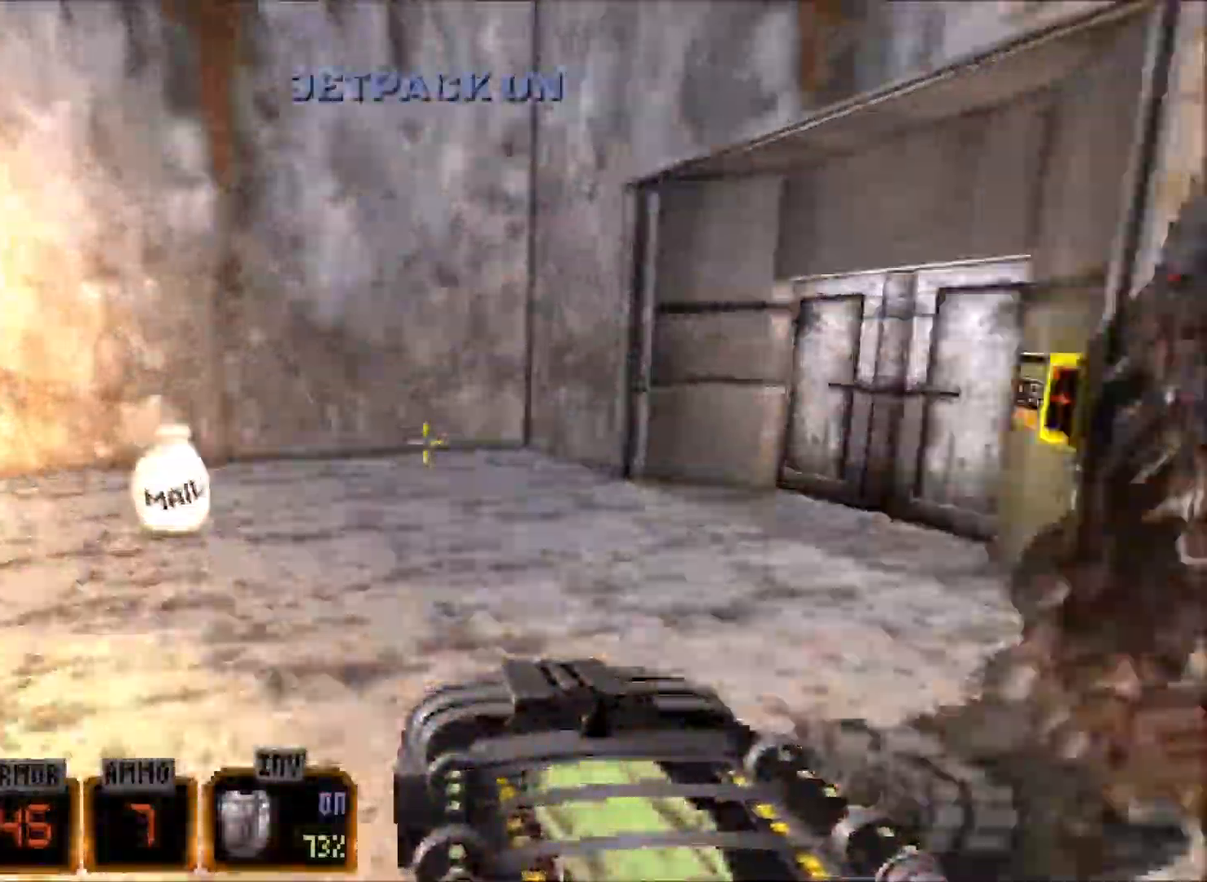
{"keys": ["a", "w"], "mouse": [], "events": [[34, "f", "up"], [317, "space", "up"], [450, "f", "down"], [500, "f", "up"]]}
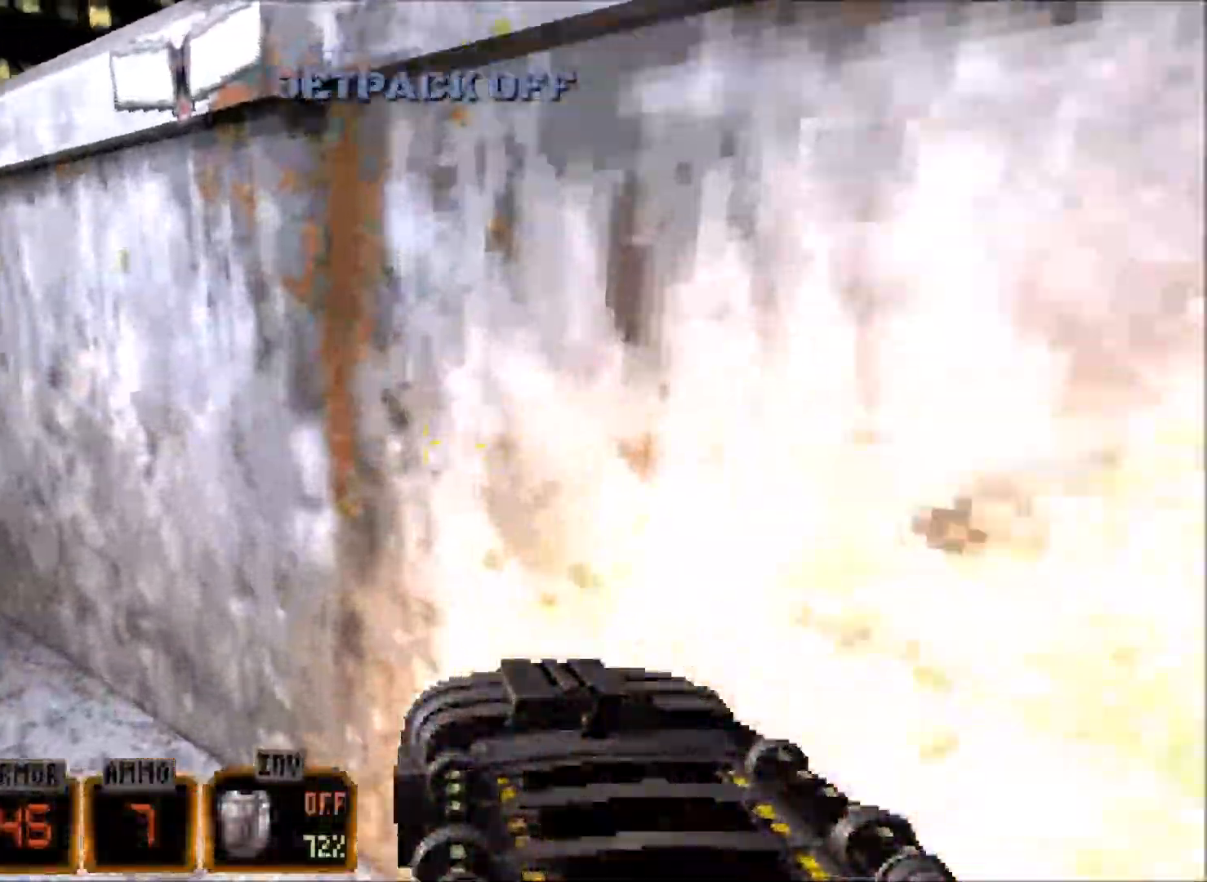
{"keys": ["a", "w"], "mouse": [], "events": []}
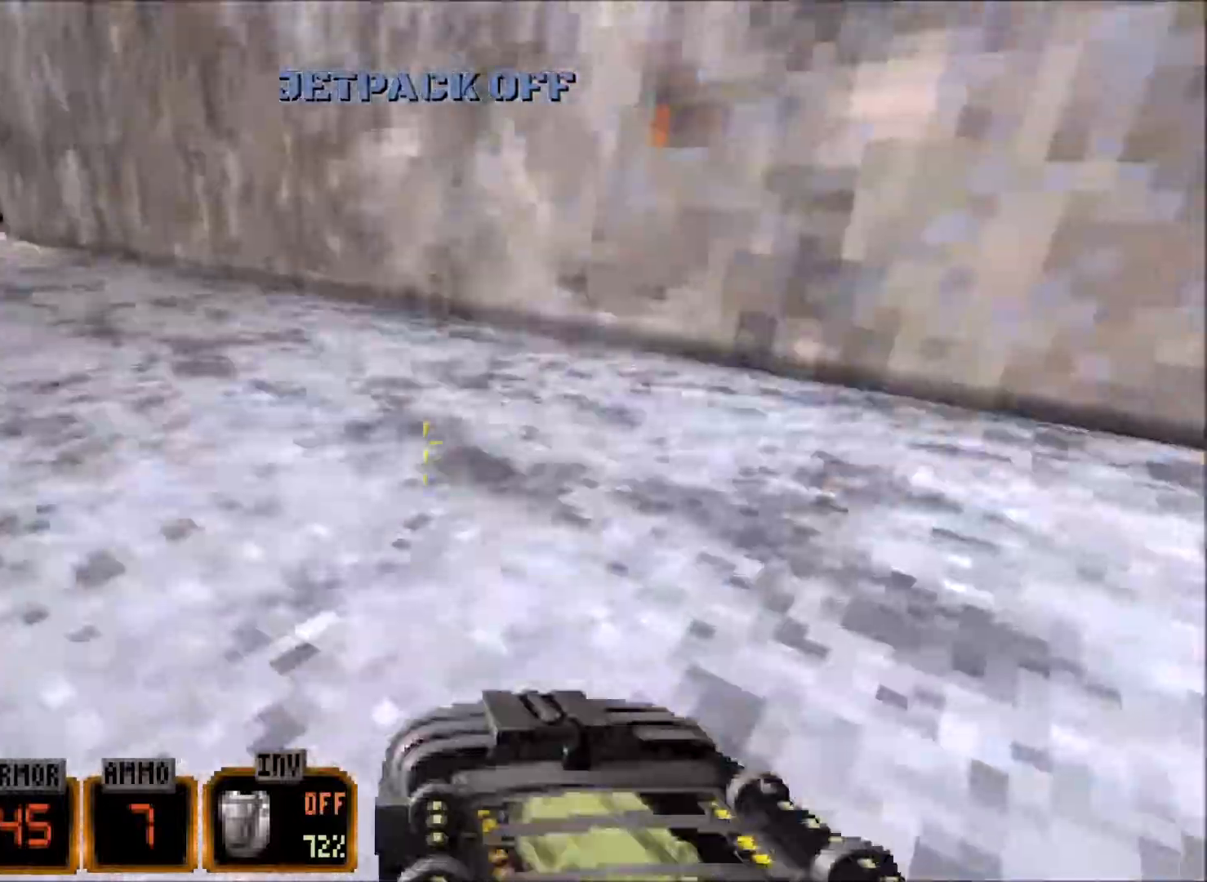
{"keys": ["a", "w"], "mouse": [], "events": []}
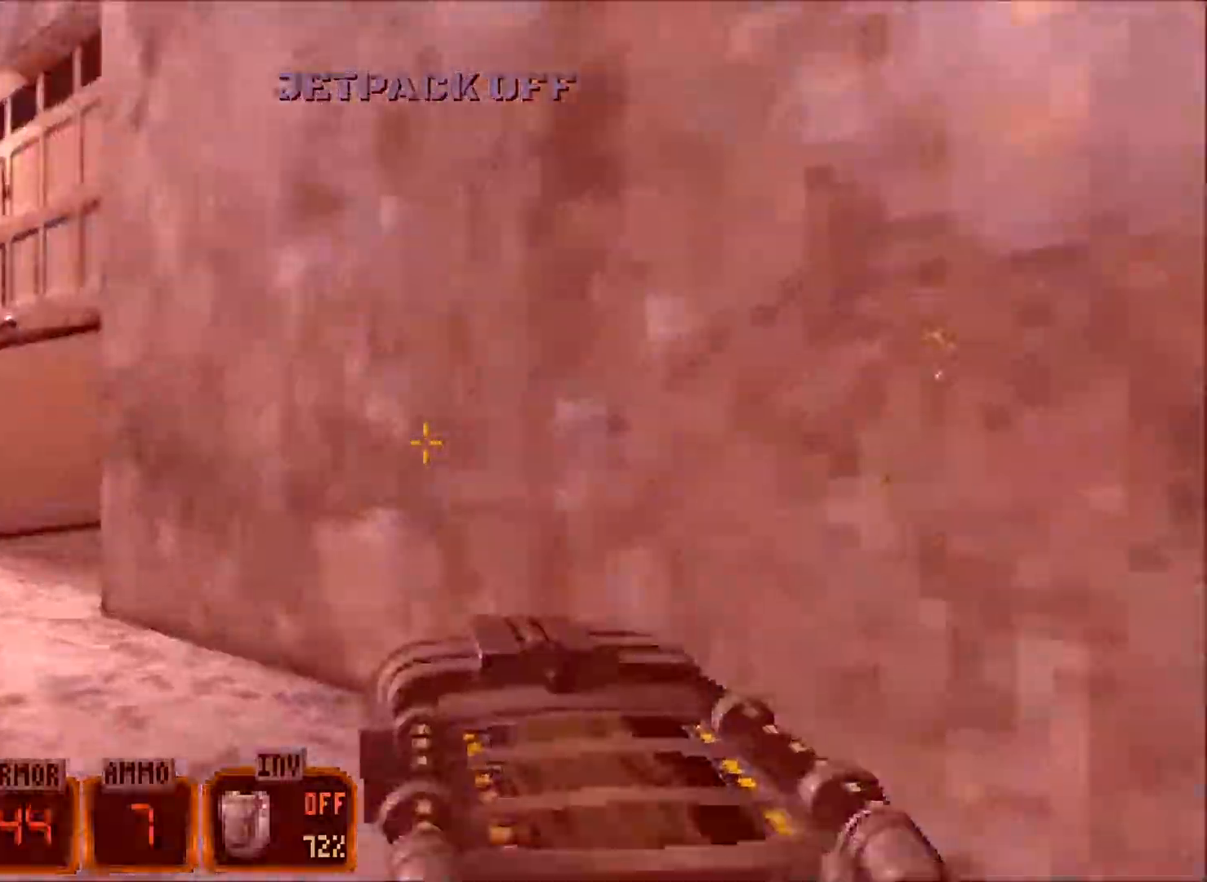
{"keys": ["a", "w"], "mouse": [], "events": []}
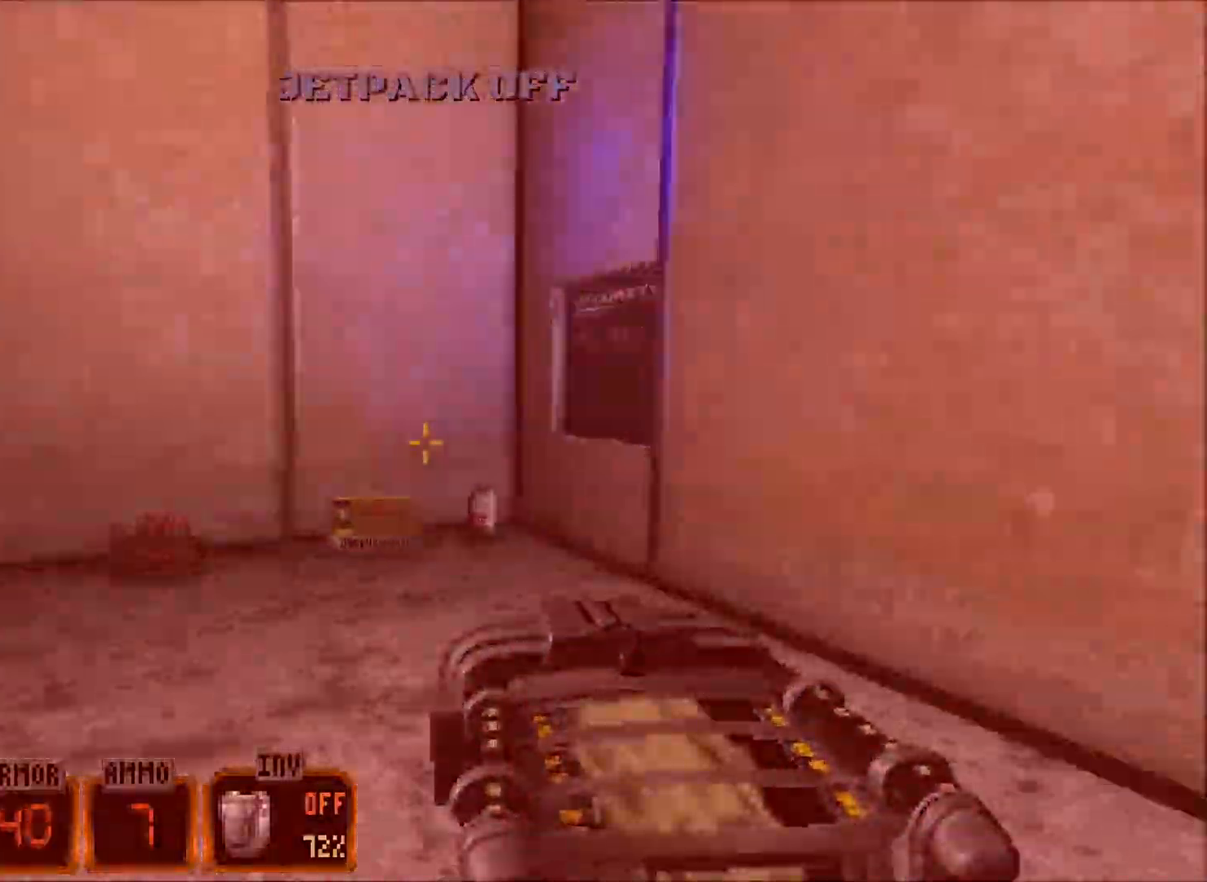
{"keys": ["a", "w"], "mouse": [], "events": []}
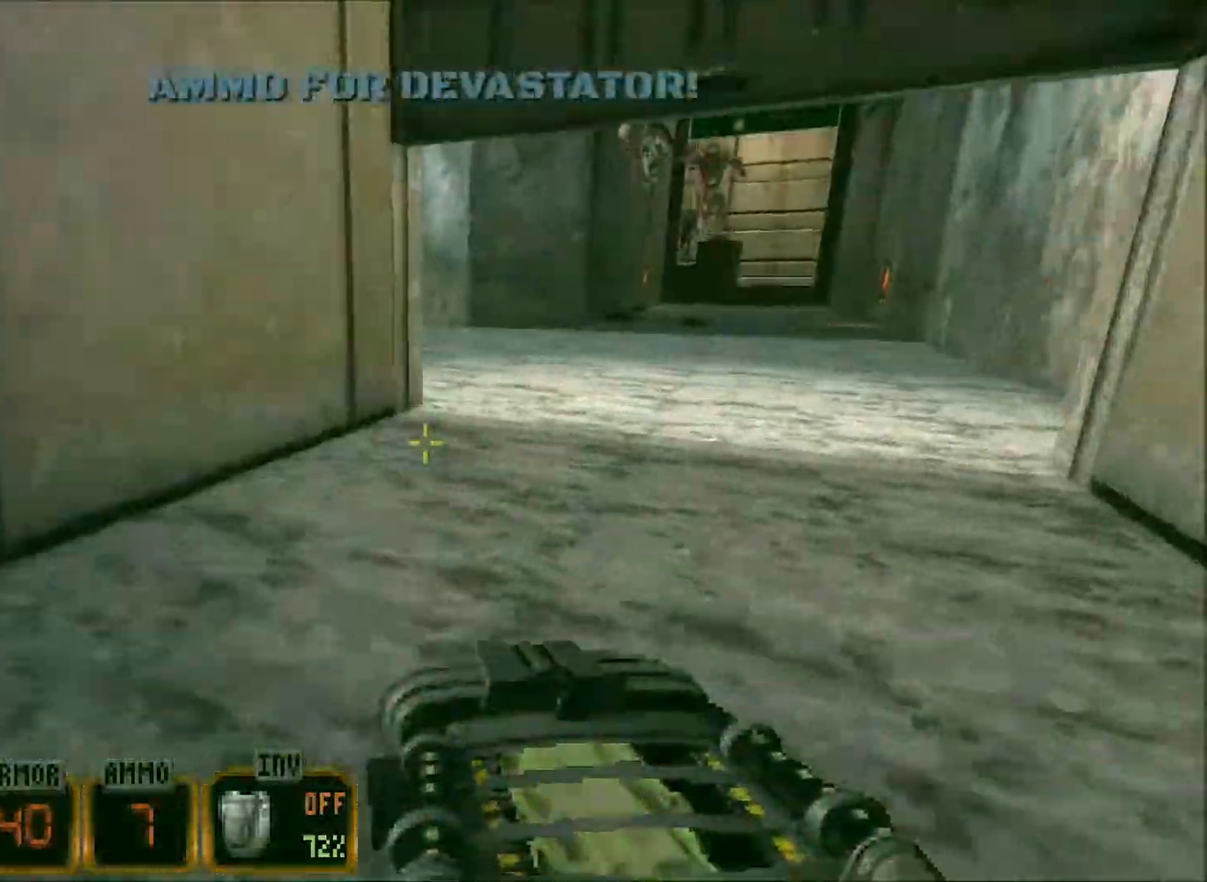
{"keys": ["w"], "mouse": [], "events": [[117, "a", "up"], [167, "d", "down"], [450, "d", "up"]]}
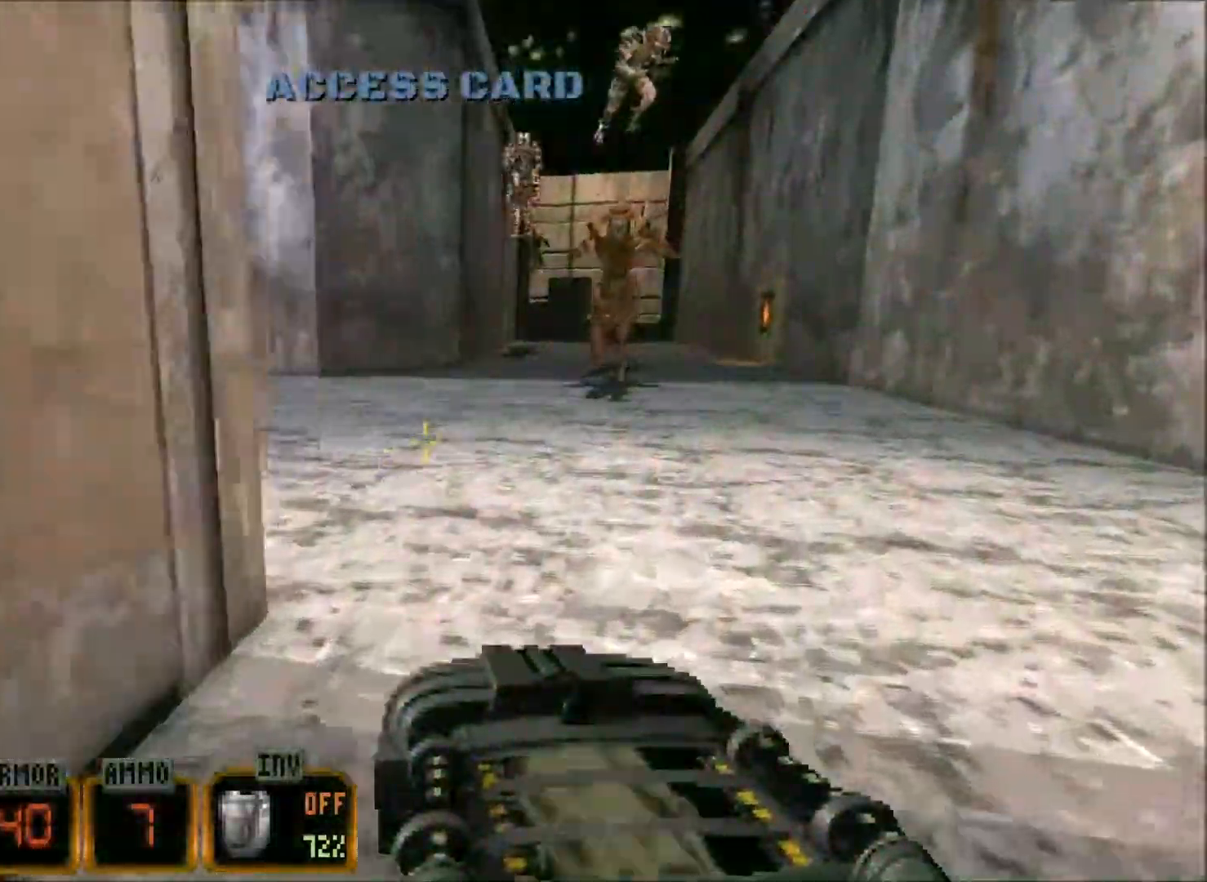
{"keys": ["a", "w"], "mouse": [], "events": [[184, "a", "down"], [367, "f", "down"], [467, "f", "up"]]}
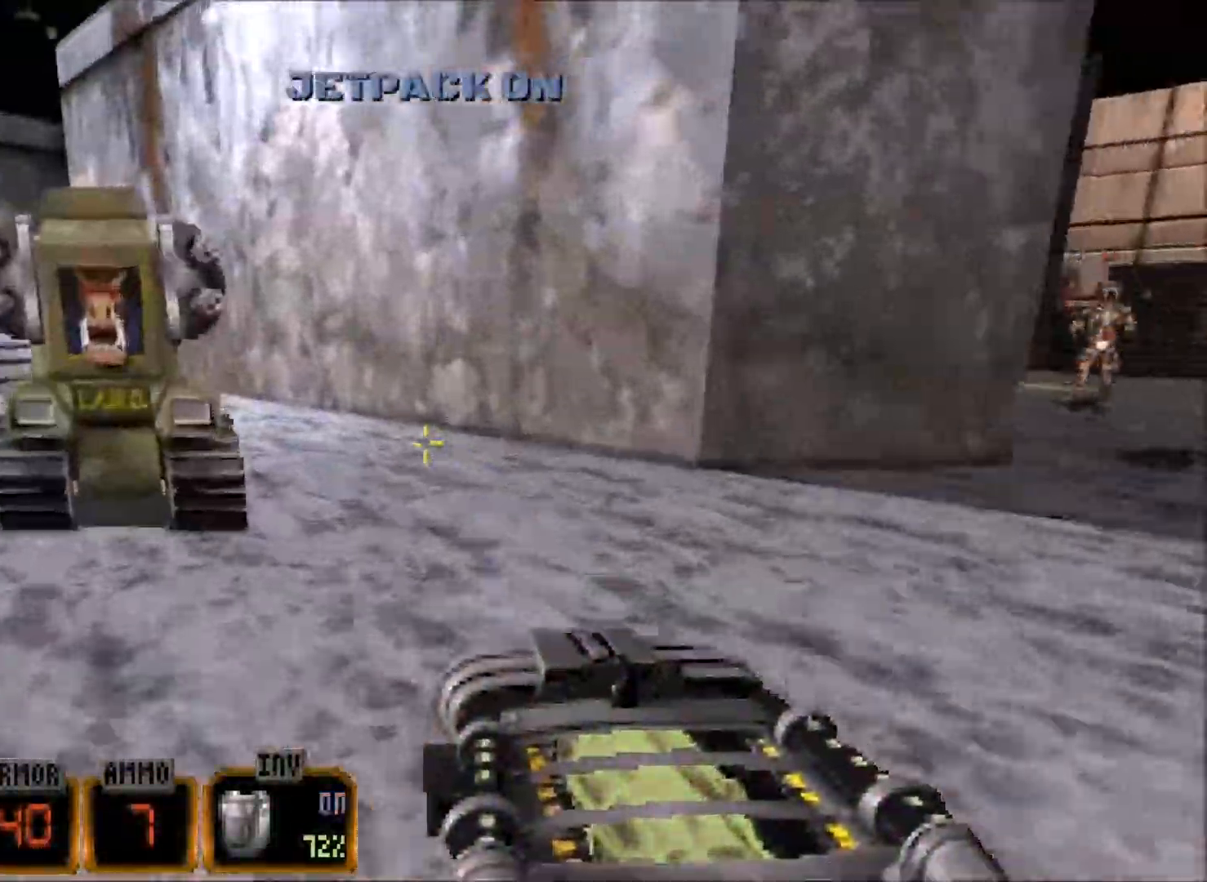
{"keys": ["a", "w"], "mouse": [], "events": [[17, "space", "down"], [334, "space", "up"]]}
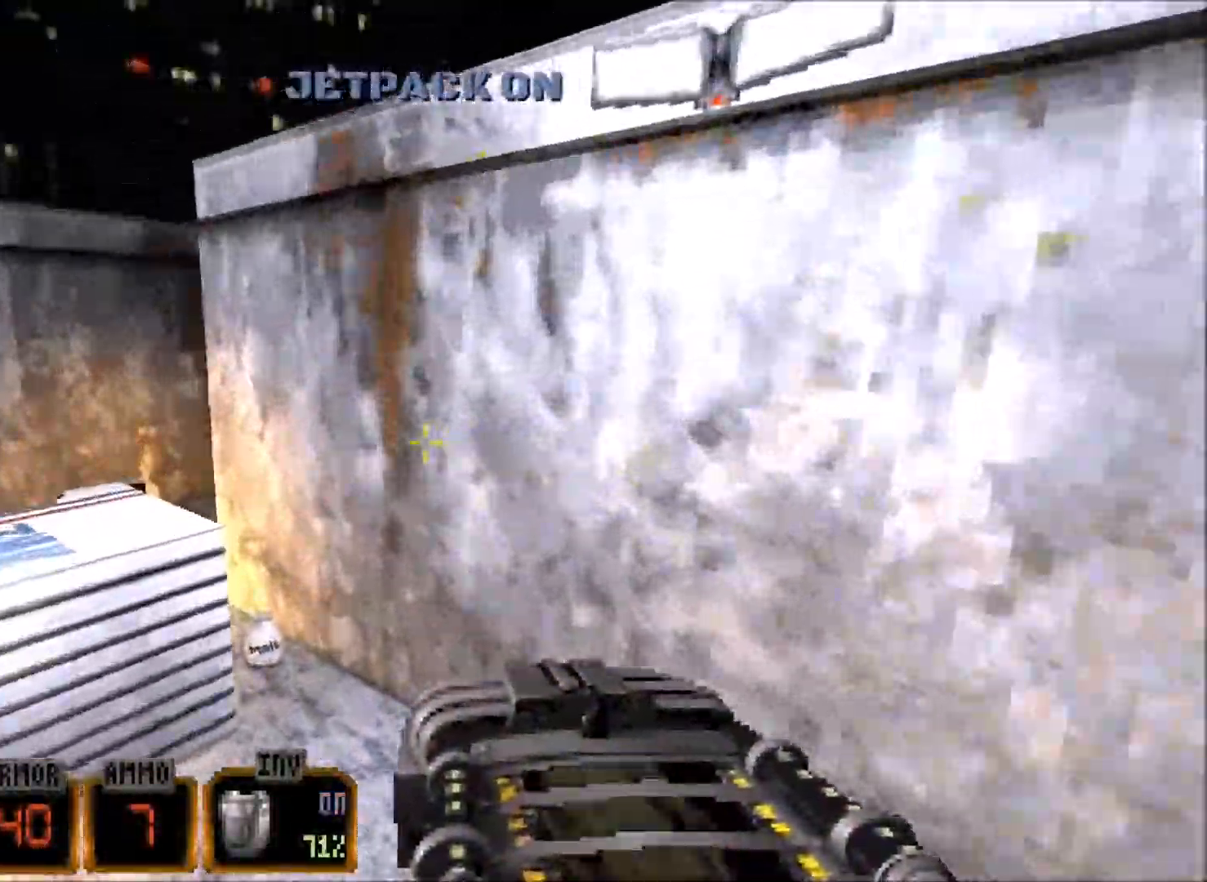
{"keys": ["a", "w"], "mouse": [], "events": []}
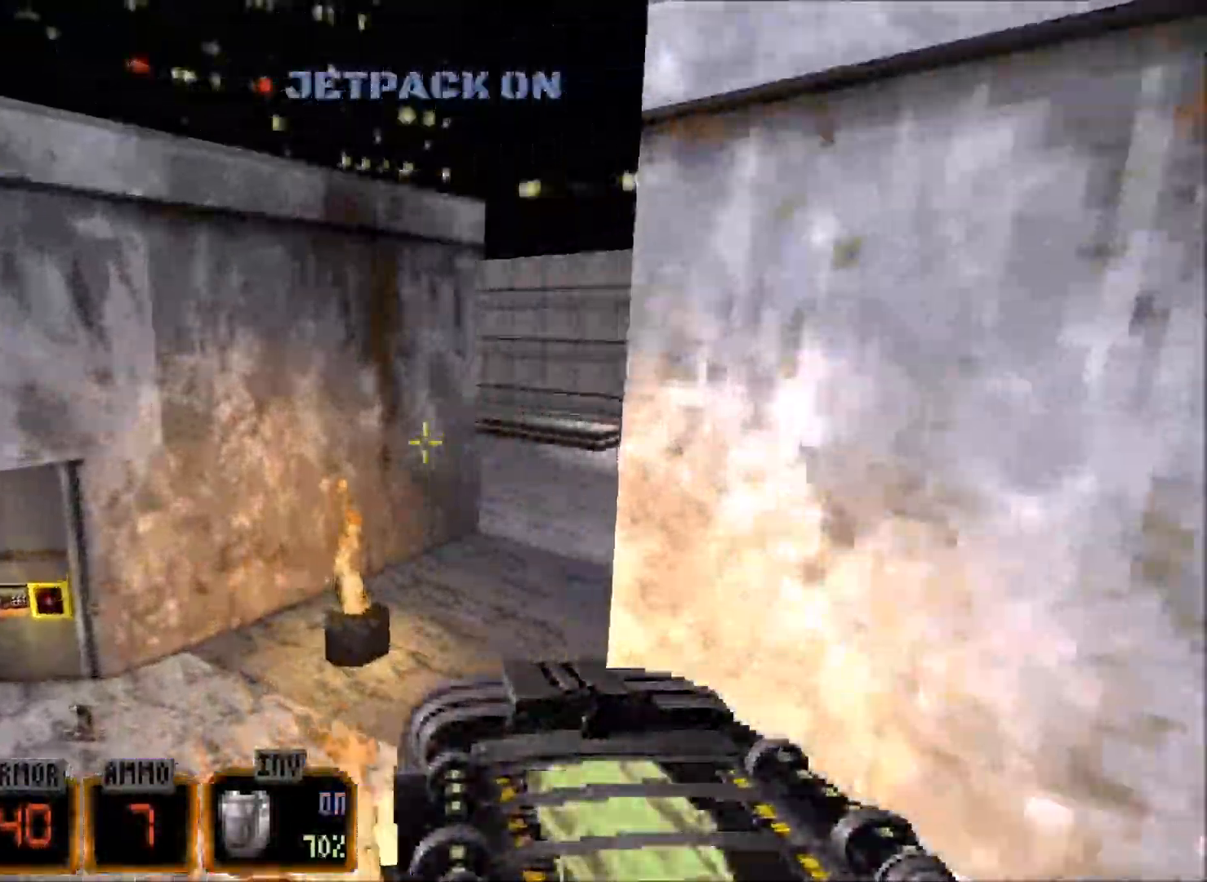
{"keys": ["w"], "mouse": [], "events": [[50, "f", "down"], [84, "f", "up"], [467, "a", "up"]]}
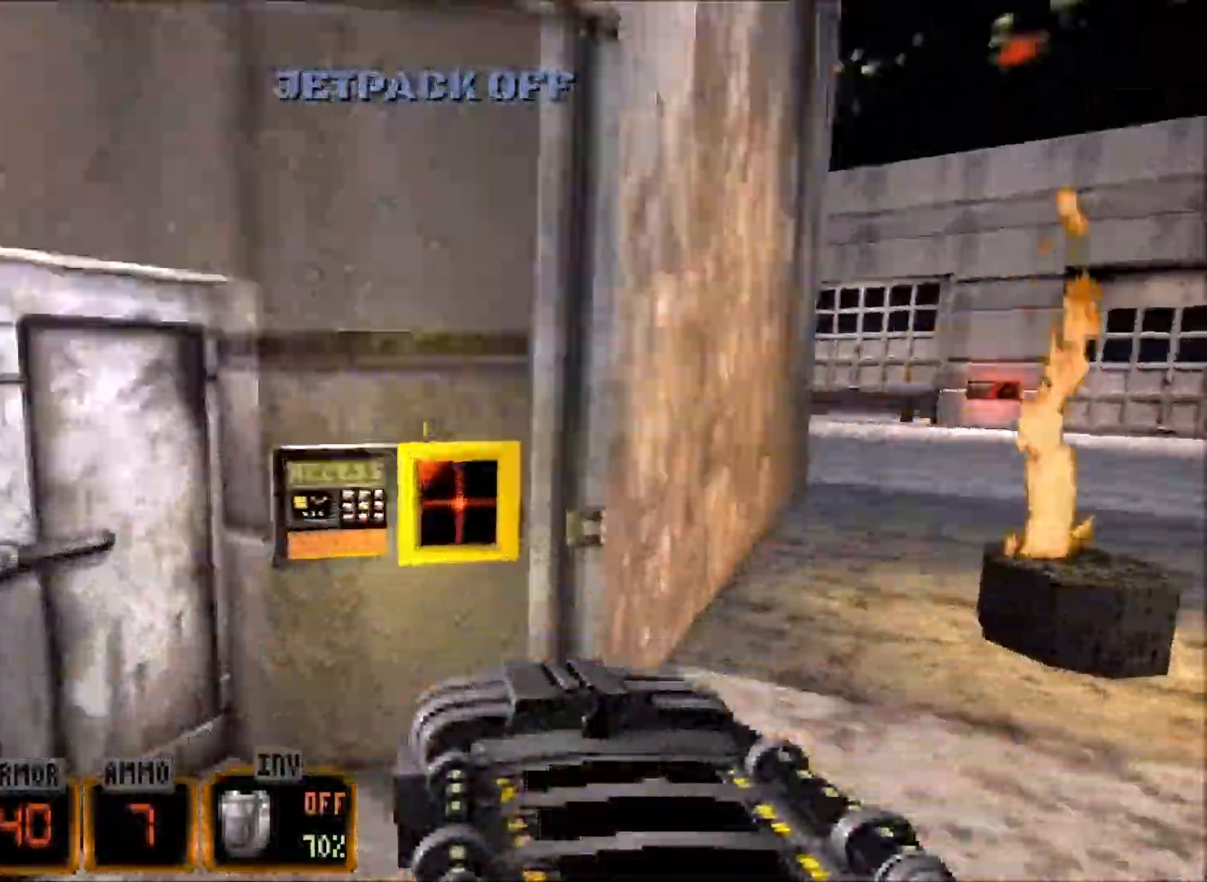
{"keys": [], "mouse": [], "events": [[100, "w", "up"], [150, "e", "down"], [200, "e", "up"]]}
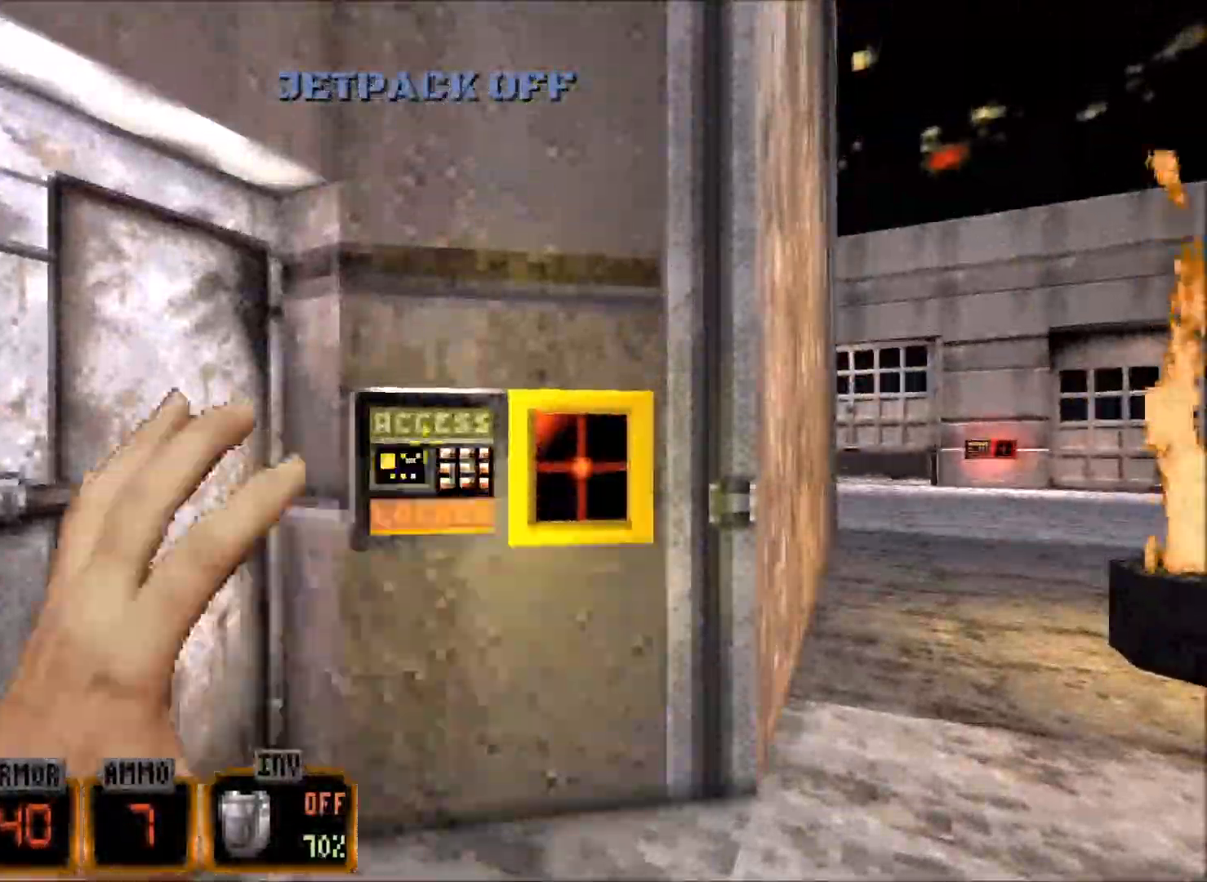
{"keys": [], "mouse": [], "events": []}
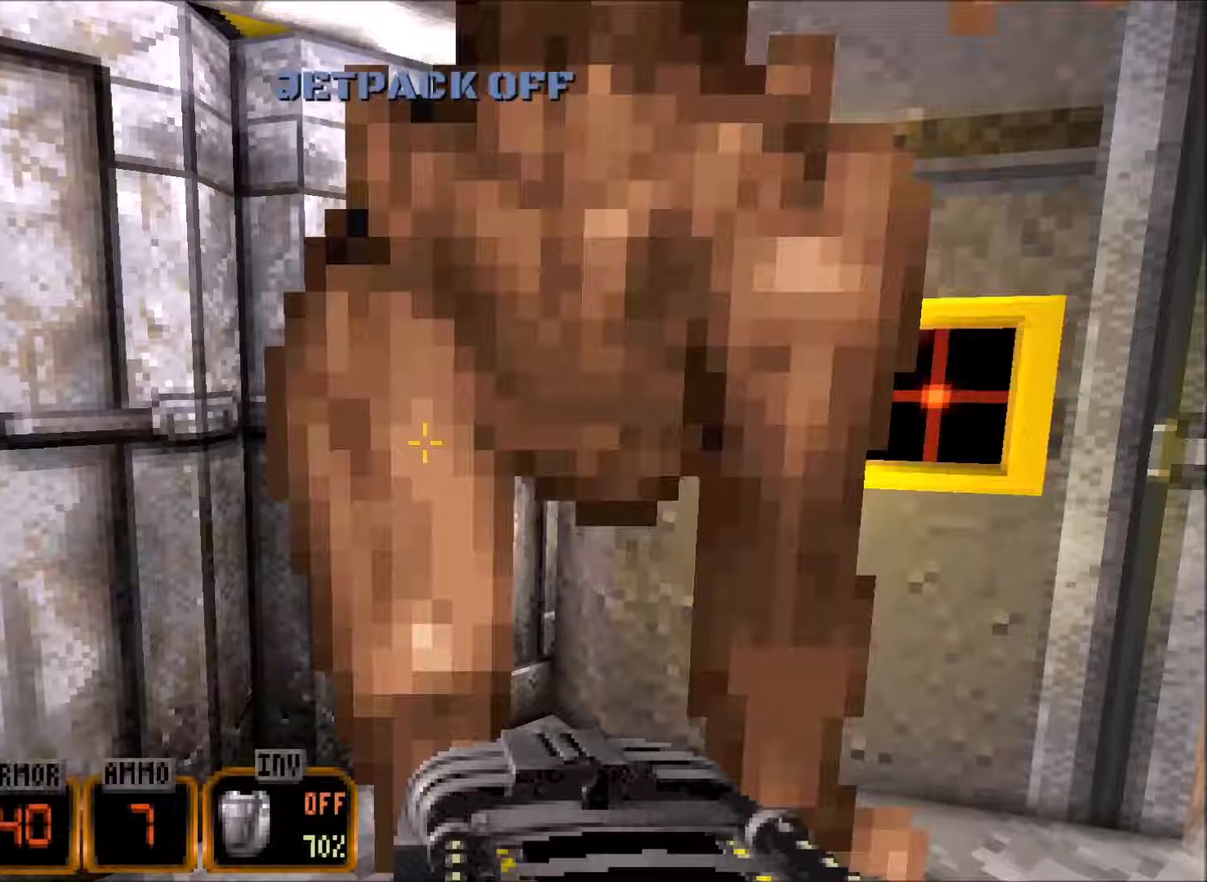
{"keys": ["d"], "mouse": [], "events": [[417, "d", "down"]]}
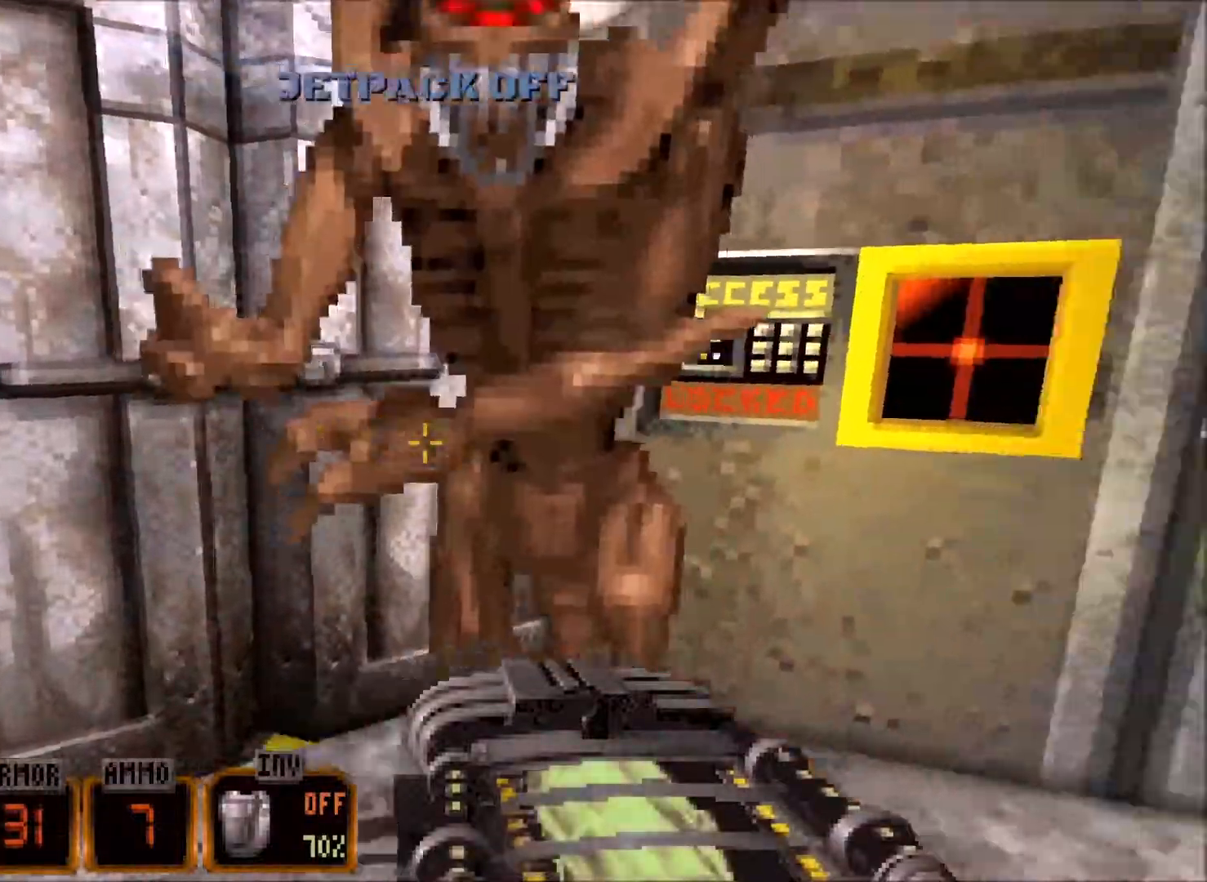
{"keys": ["s"], "mouse": [], "events": [[67, "s", "down"], [100, "d", "up"], [300, "3", "down"], [433, "3", "up"]]}
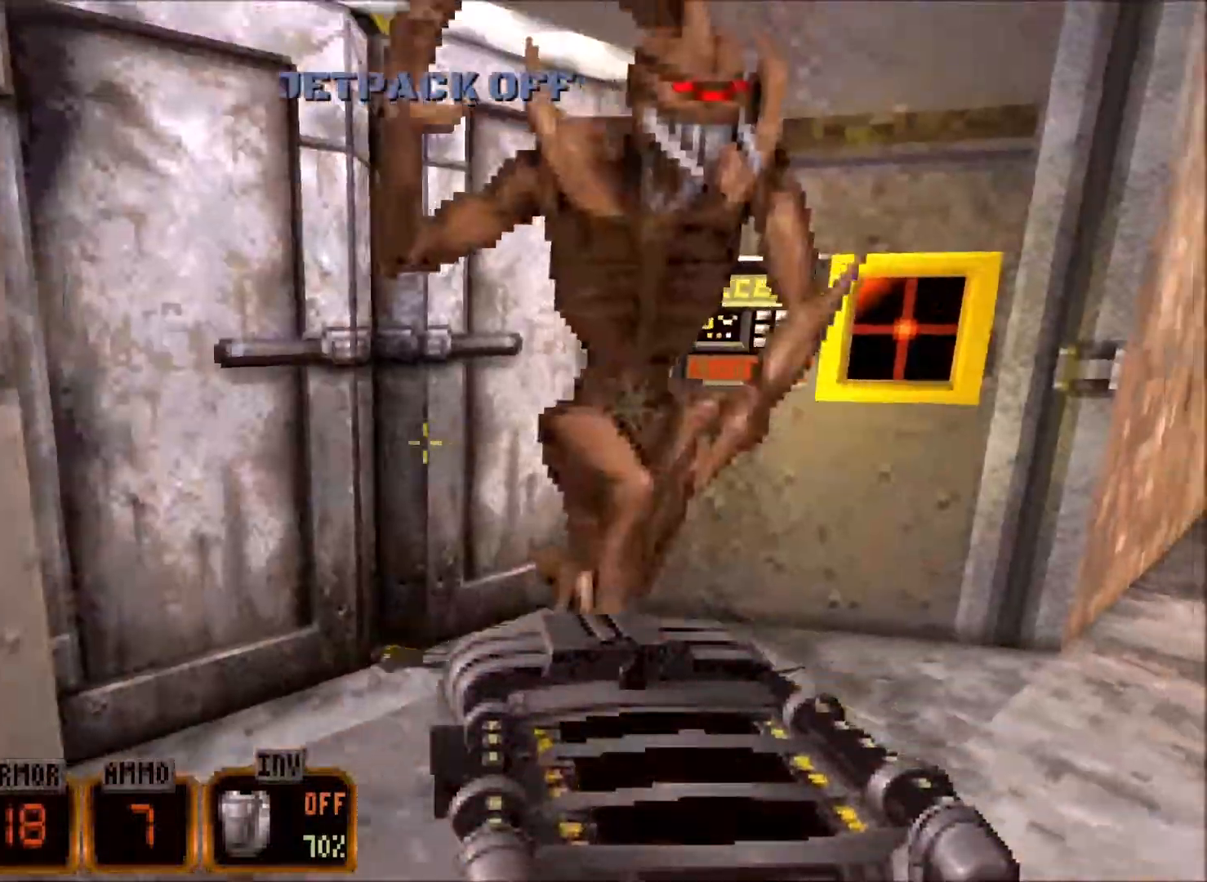
{"keys": ["d", "space", "w"], "mouse": [], "events": [[83, "s", "up"], [217, "d", "down"], [317, "w", "down"], [400, "space", "down"]]}
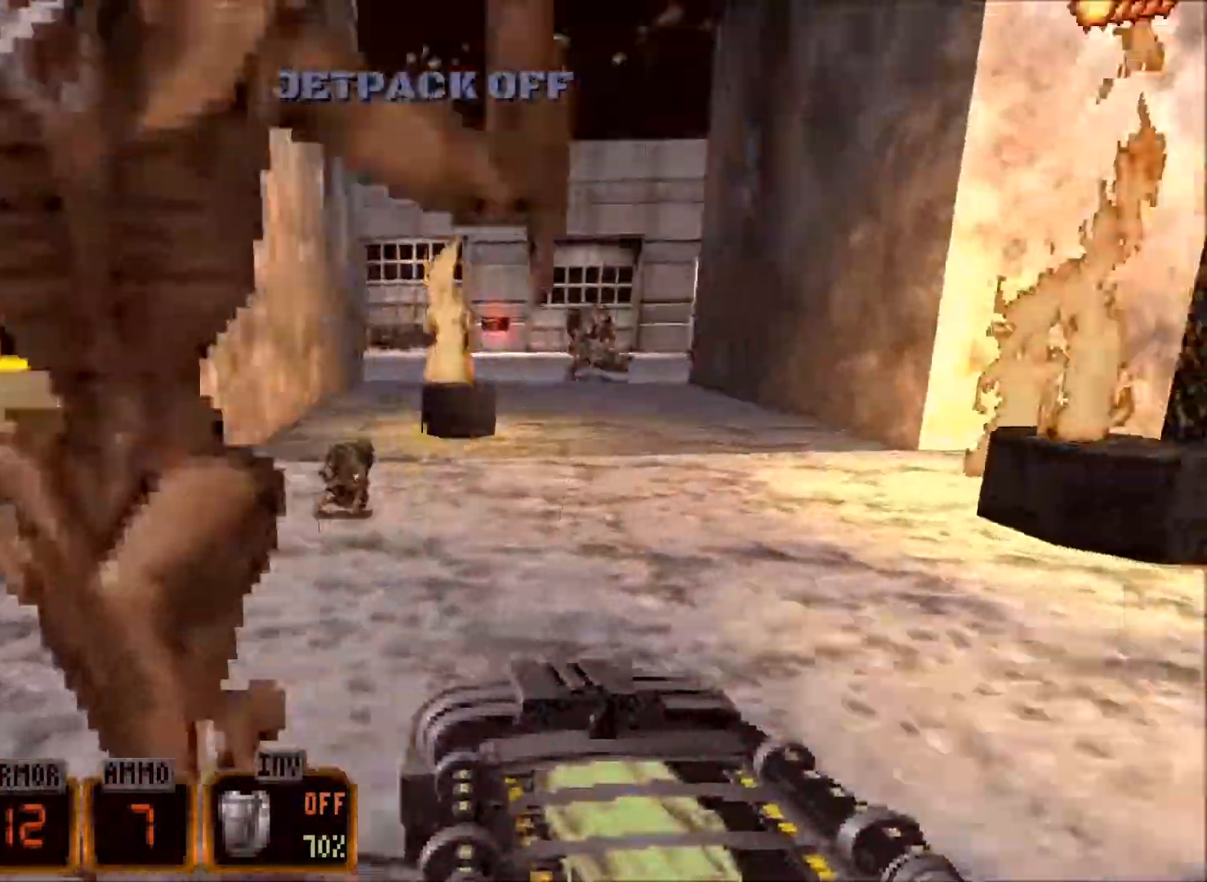
{"keys": ["a", "w"], "mouse": [], "events": [[83, "space", "up"], [183, "a", "down"], [233, "d", "up"]]}
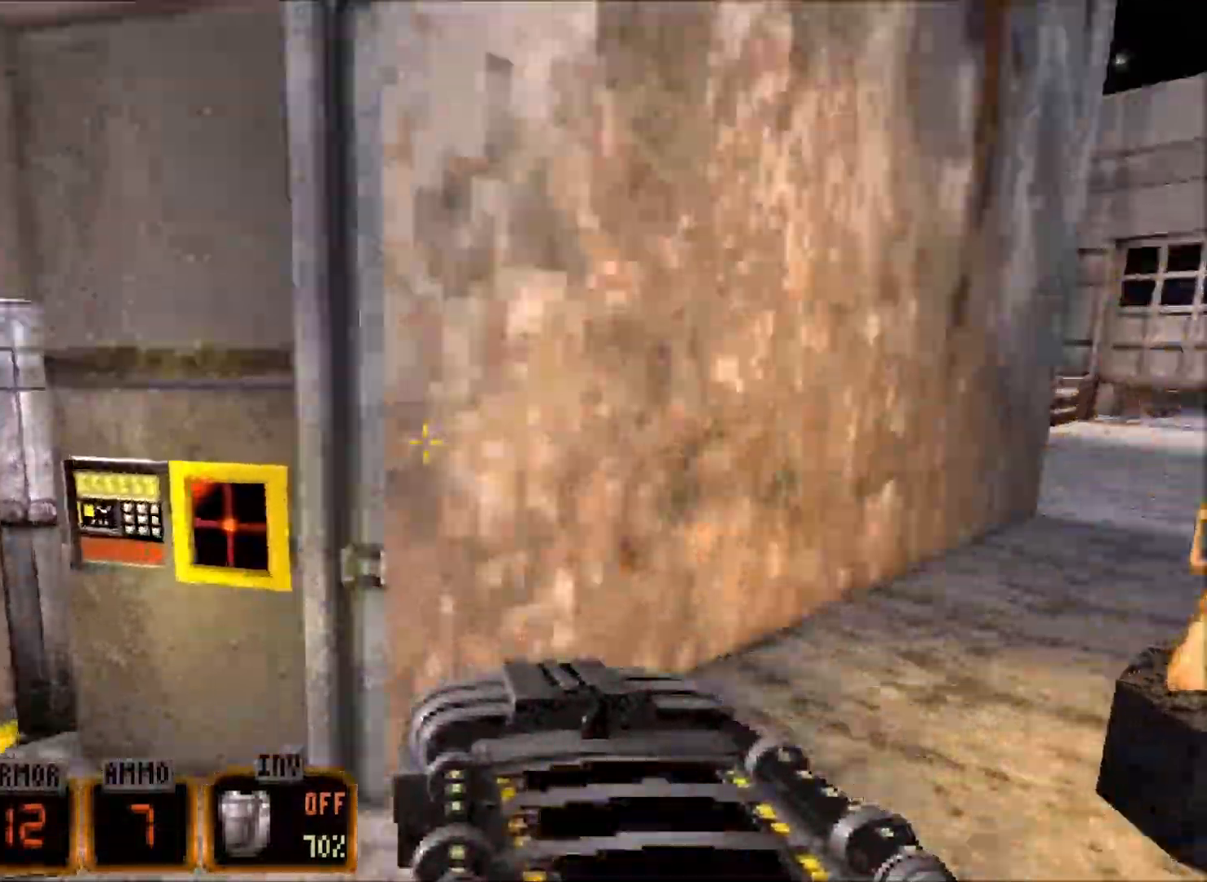
{"keys": ["w"], "mouse": [], "events": [[433, "a", "up"]]}
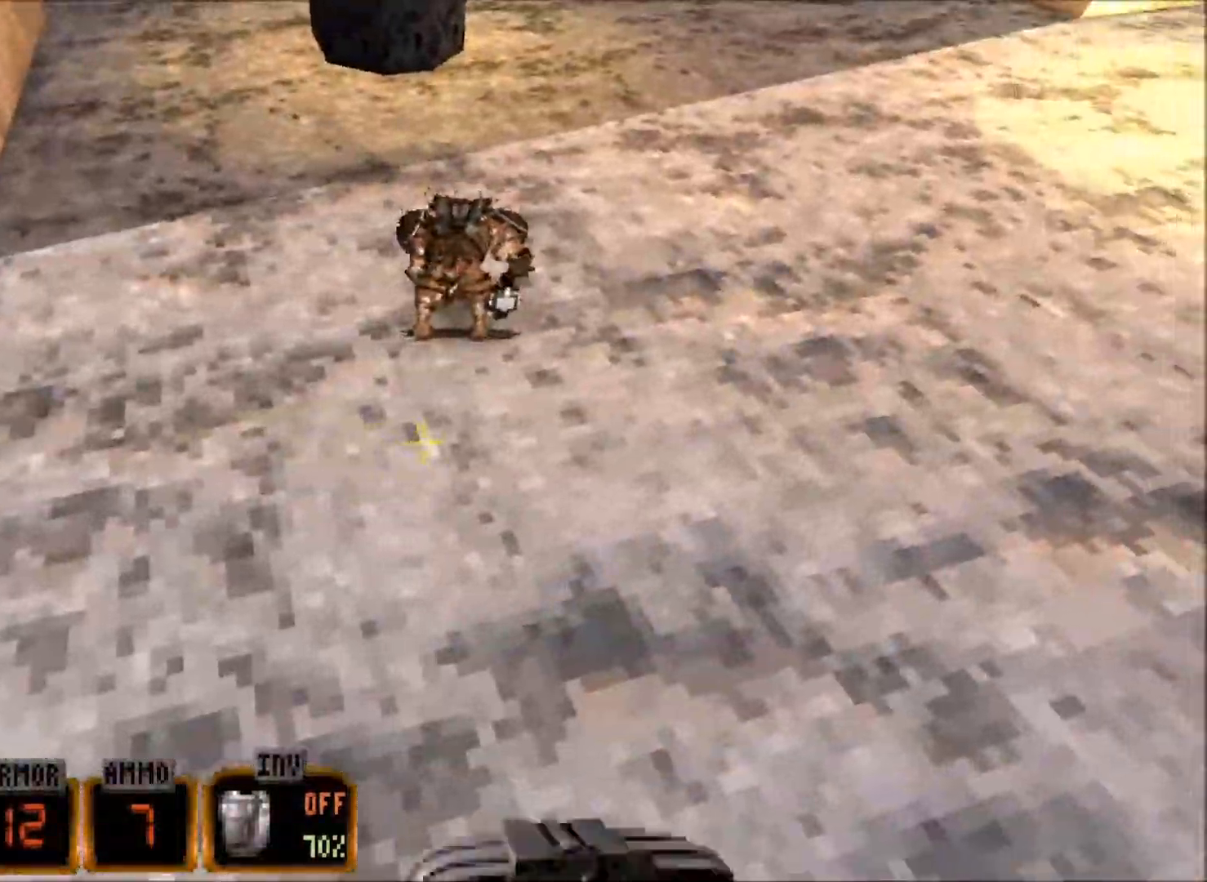
{"keys": ["d"], "mouse": [], "events": [[83, "w", "up"], [217, "d", "down"]]}
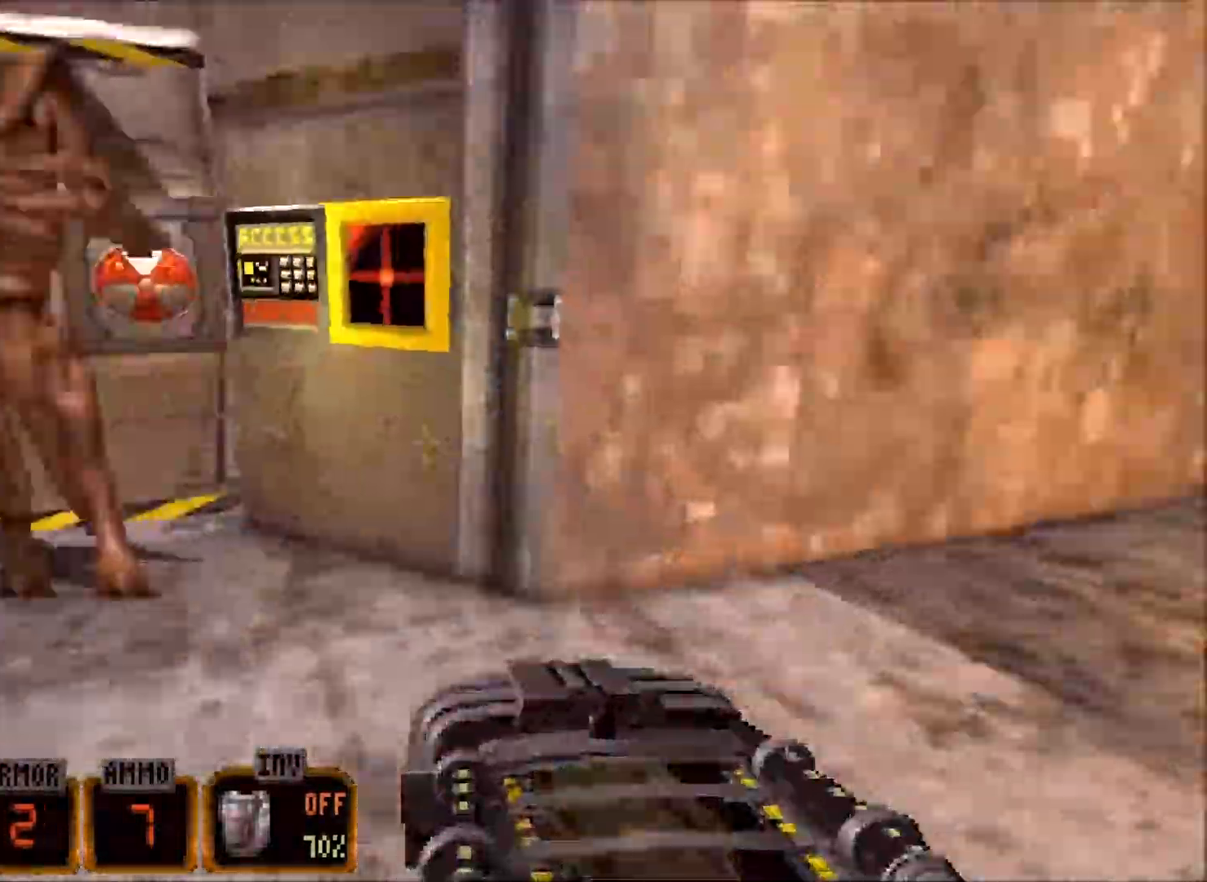
{"keys": ["d", "w"], "mouse": [], "events": [[50, "a", "down"], [50, "d", "up"], [100, "w", "down"], [183, "space", "down"], [367, "a", "up"], [417, "space", "up"], [467, "d", "down"]]}
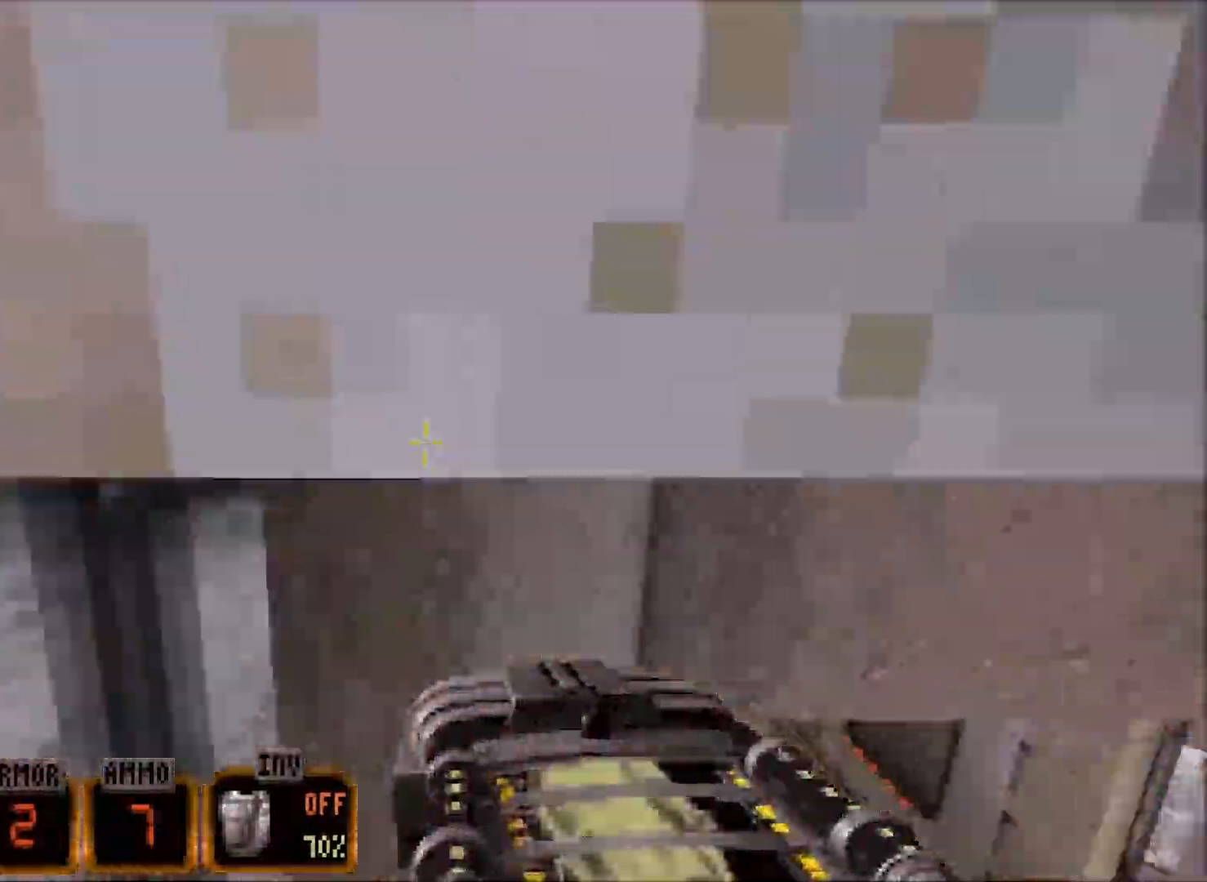
{"keys": ["w"], "mouse": ["wheel"], "events": [[150, "mouse_wheel", "down"], [200, "d", "up"], [433, "d", "down"], [483, "d", "up"]]}